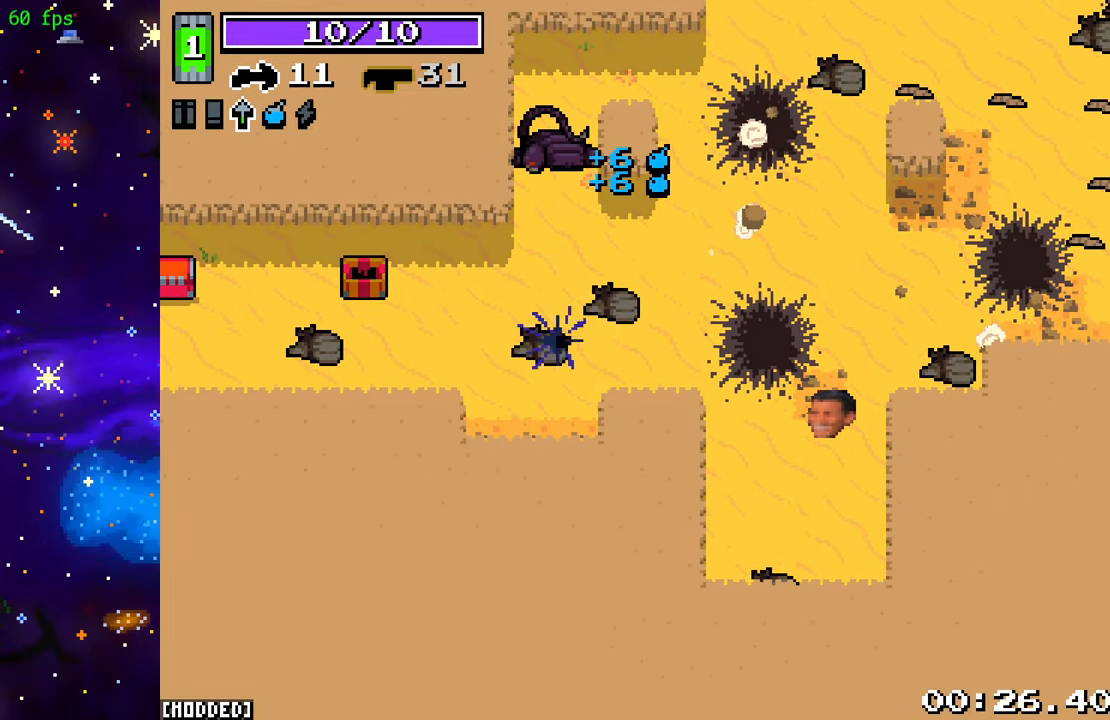
Gameplay with a controller (PlayStation layout); each line is a JSON object with the inputs held at the frame after it. "events" lists button and stick changes between this image and that frame as [ms after this image, input, new state], when the widget could be followed in between. Not read: L3 R3.
{"buttons": [], "left_stick": "center", "right_stick": "center", "events": [[267, "right_stick", "center"]]}
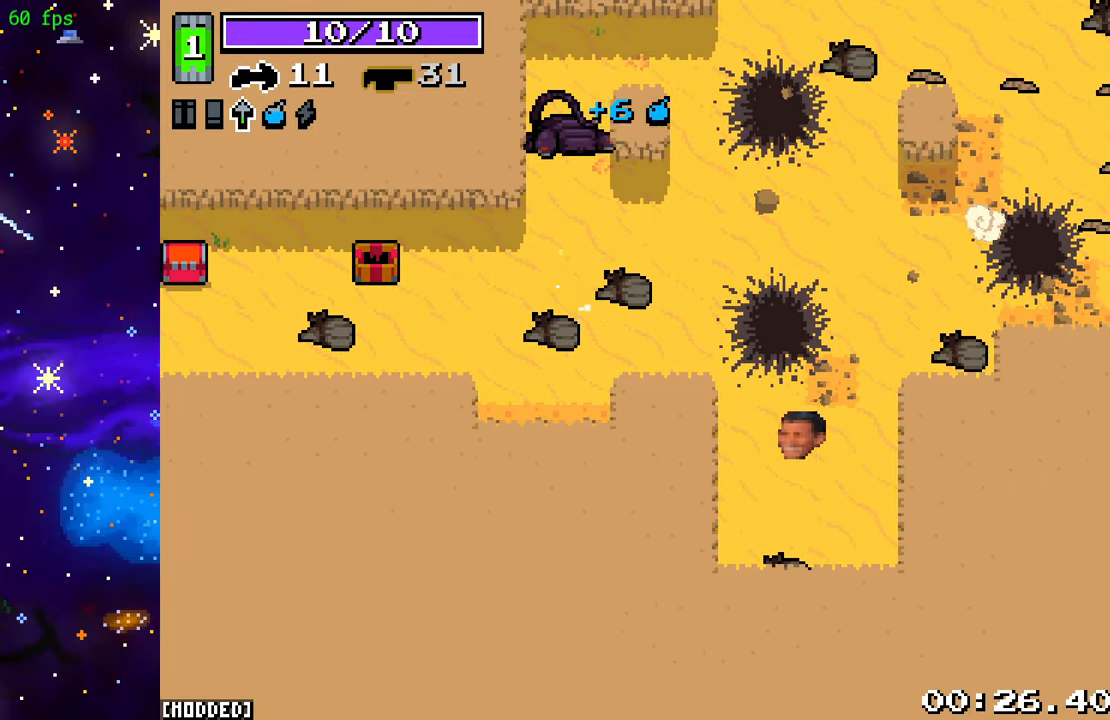
{"buttons": [], "left_stick": "center", "right_stick": "center", "events": []}
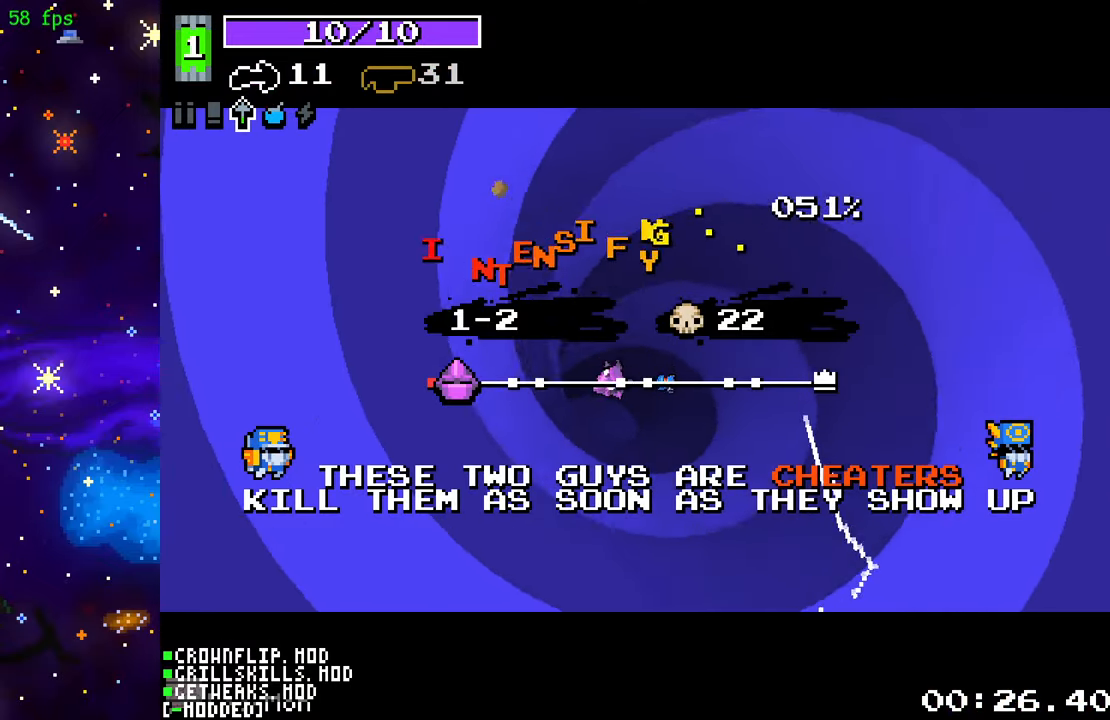
{"buttons": [], "left_stick": "center", "right_stick": "center", "events": []}
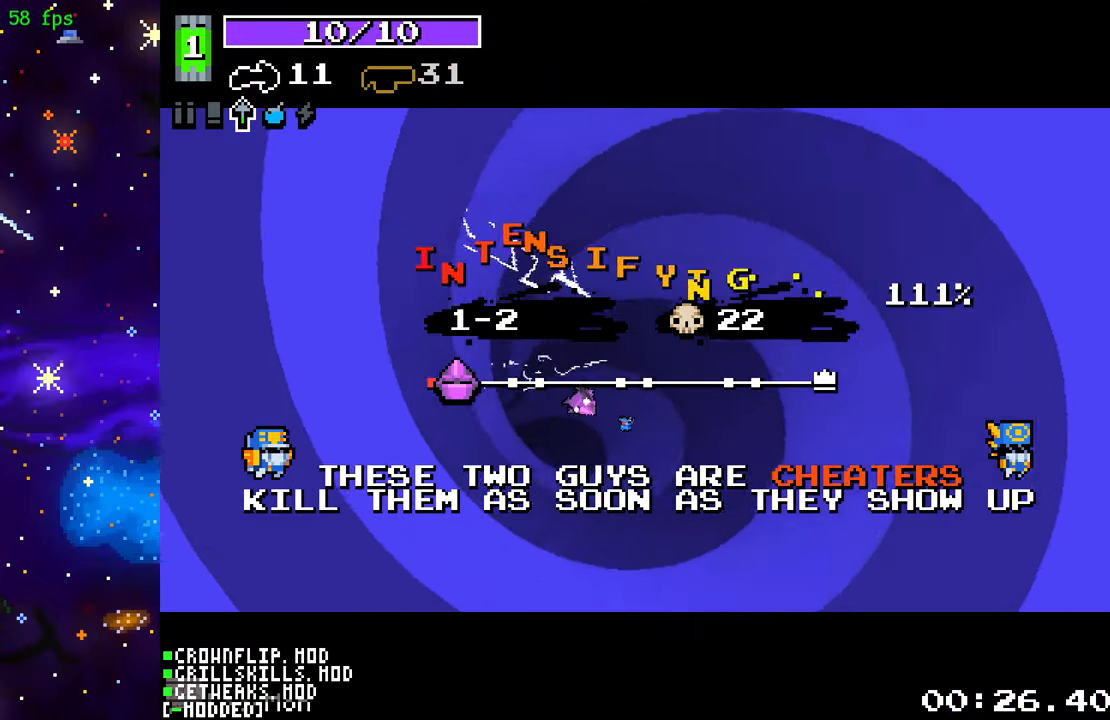
{"buttons": [], "left_stick": "center", "right_stick": "center", "events": [[200, "L1", "down"], [317, "L1", "up"]]}
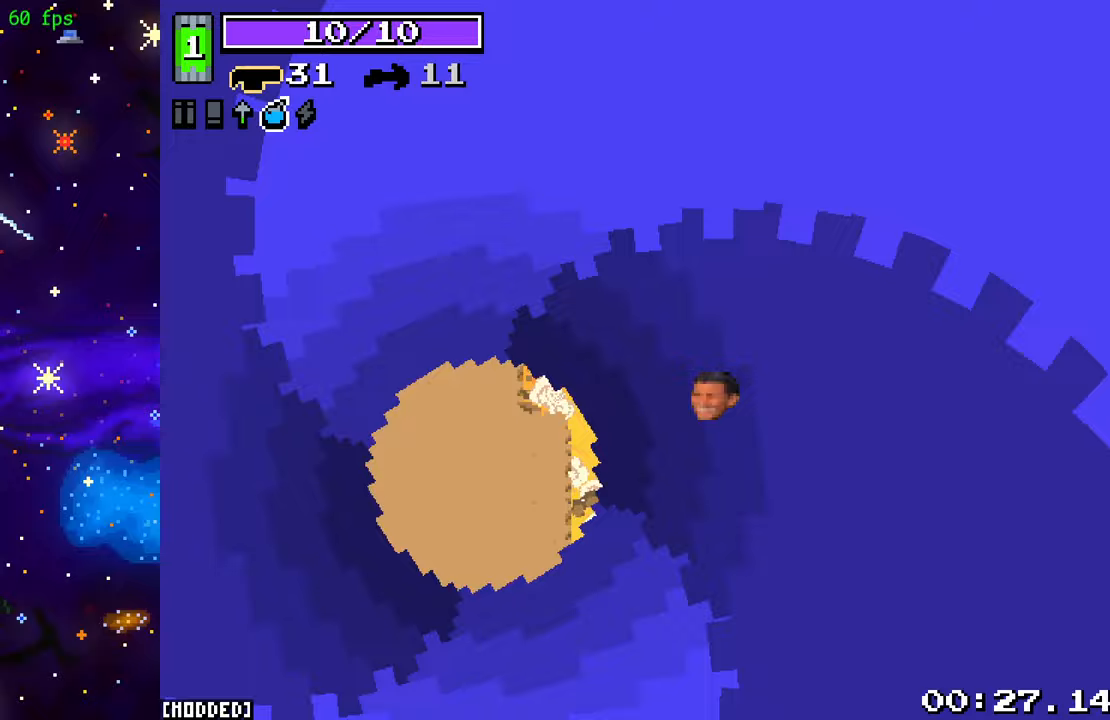
{"buttons": [], "left_stick": "down-left", "right_stick": "down", "events": [[67, "left_stick", "down"], [150, "right_stick", "down"], [433, "left_stick", "down-left"]]}
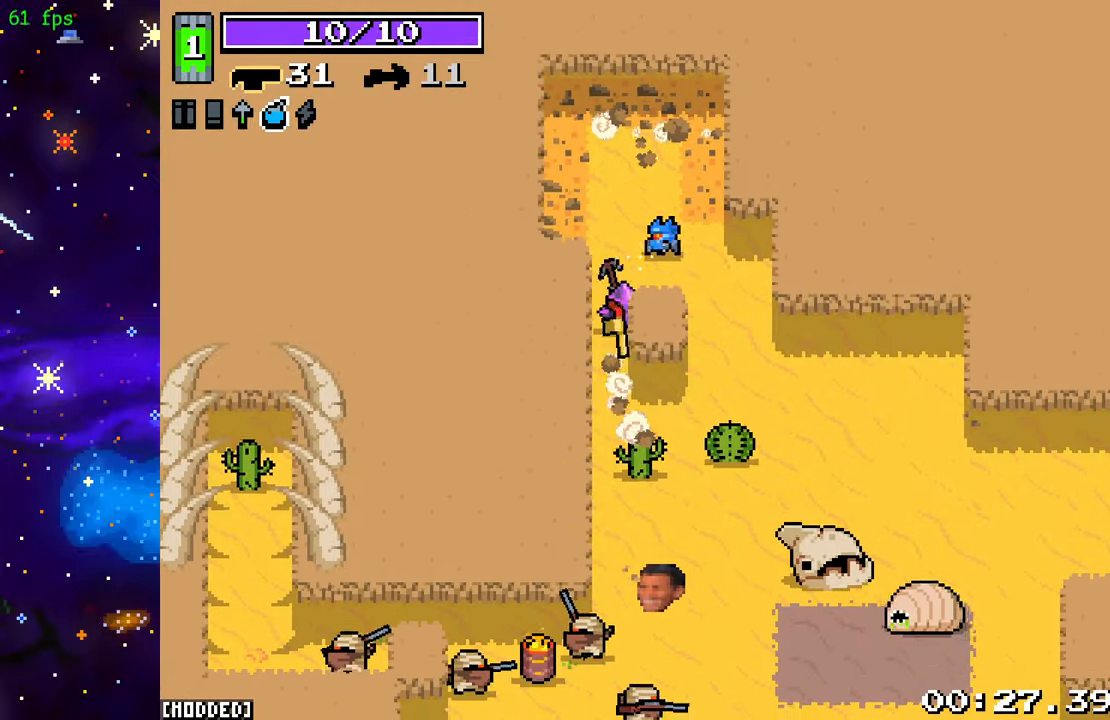
{"buttons": [], "left_stick": "right", "right_stick": "down-right", "events": [[150, "L1", "down"], [150, "left_stick", "down-right"], [167, "right_stick", "down-right"], [267, "left_stick", "right"], [300, "L1", "up"]]}
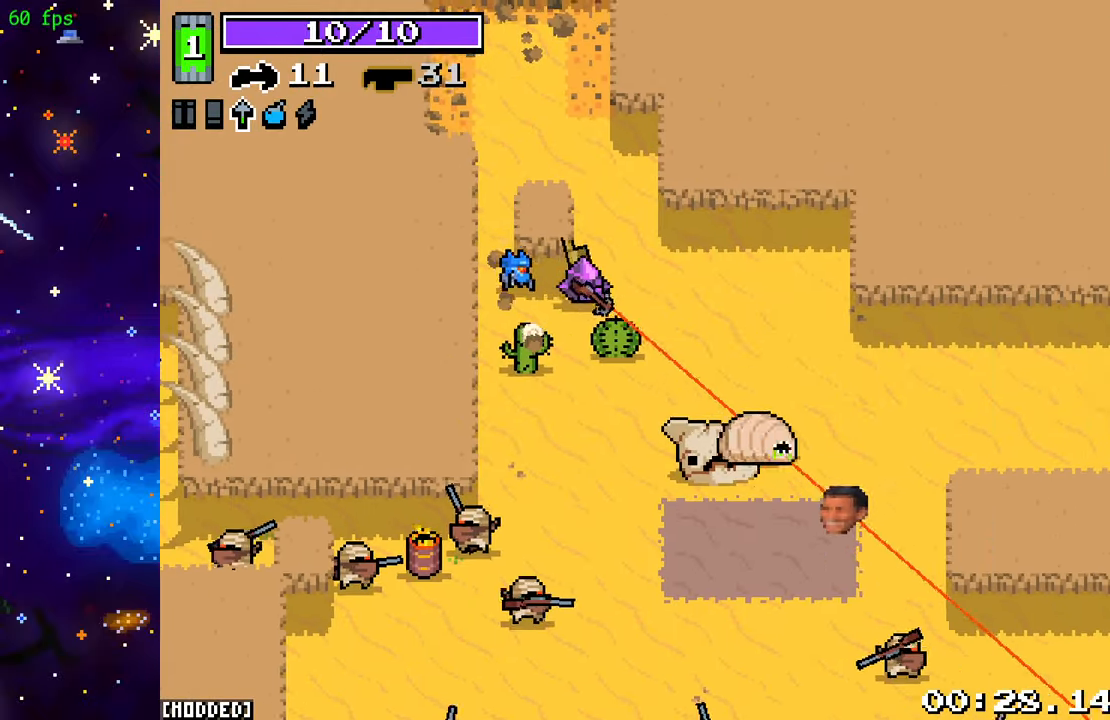
{"buttons": ["R2"], "left_stick": "up-left", "right_stick": "down-right", "events": [[50, "R2", "down"], [83, "left_stick", "up-right"], [200, "R2", "up"], [200, "left_stick", "up"], [317, "L1", "down"], [350, "left_stick", "up-left"], [417, "L1", "up"], [467, "R2", "down"]]}
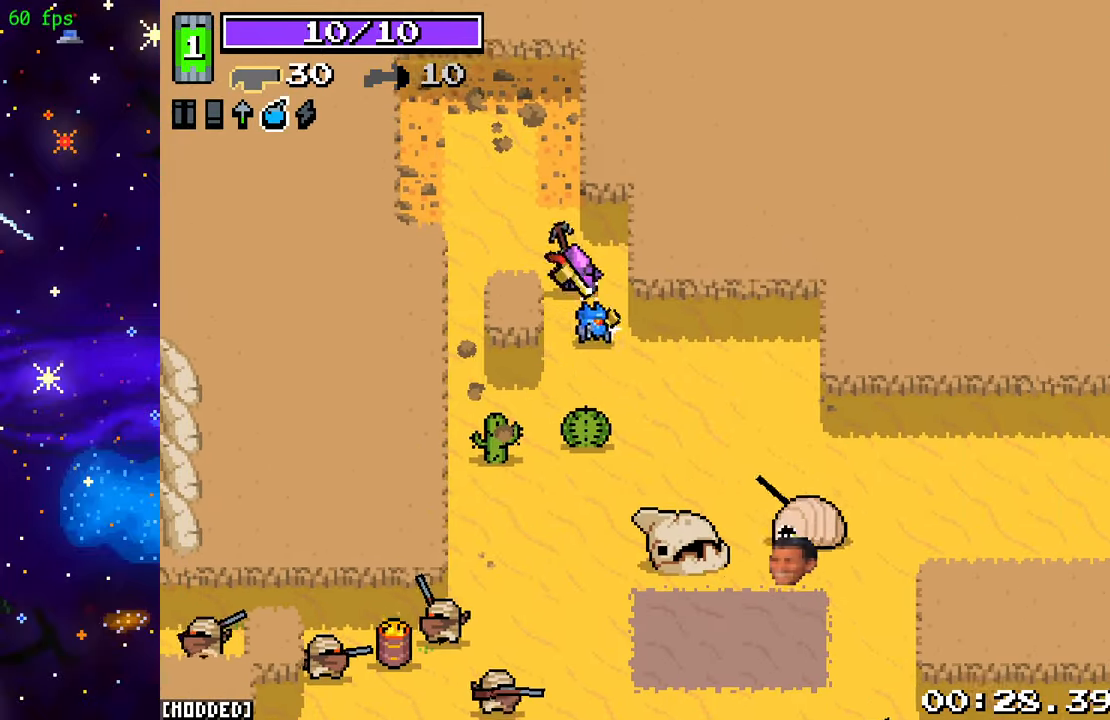
{"buttons": [], "left_stick": "center", "right_stick": "down-right", "events": [[83, "left_stick", "down-left"], [117, "R2", "up"], [200, "left_stick", "down-right"], [333, "left_stick", "center"]]}
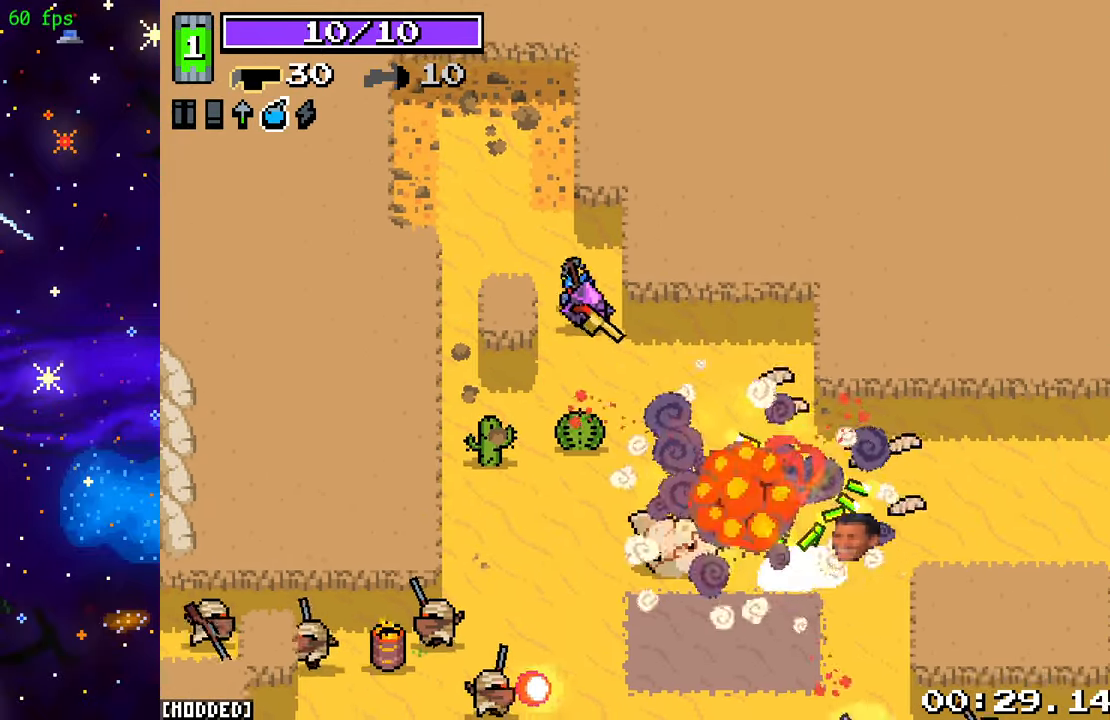
{"buttons": ["R2"], "left_stick": "down-right", "right_stick": "down-right", "events": [[33, "left_stick", "down-right"], [467, "R2", "down"]]}
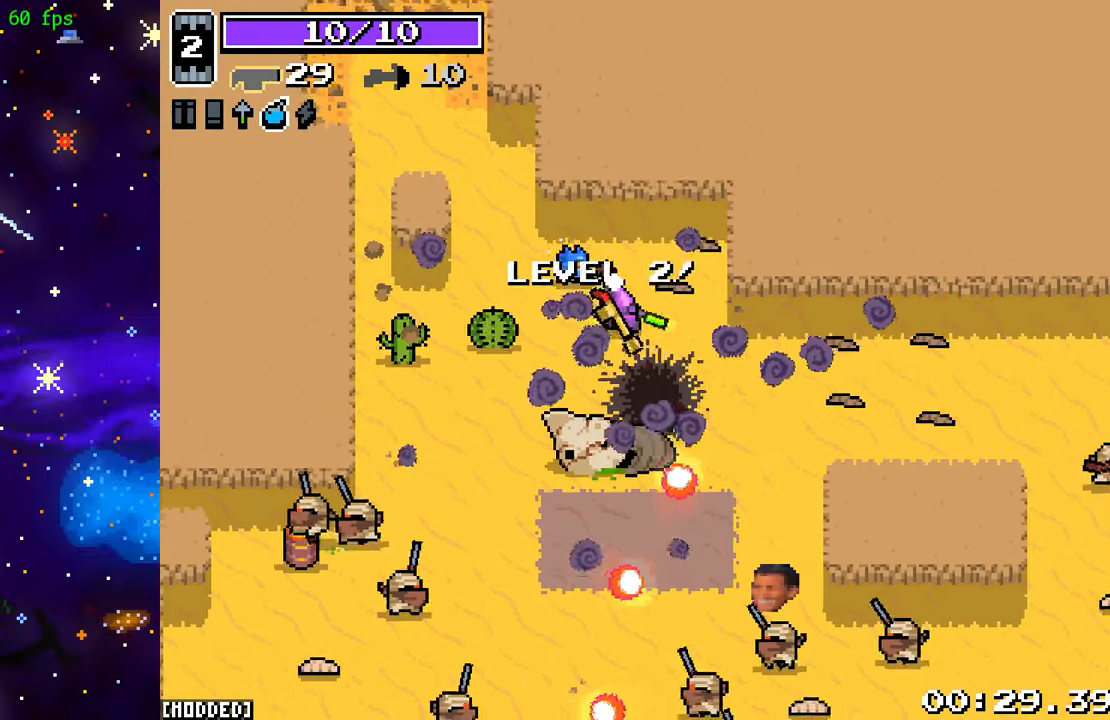
{"buttons": [], "left_stick": "down", "right_stick": "down-right", "events": [[50, "left_stick", "up-right"], [167, "R2", "up"], [200, "left_stick", "right"], [433, "left_stick", "down"]]}
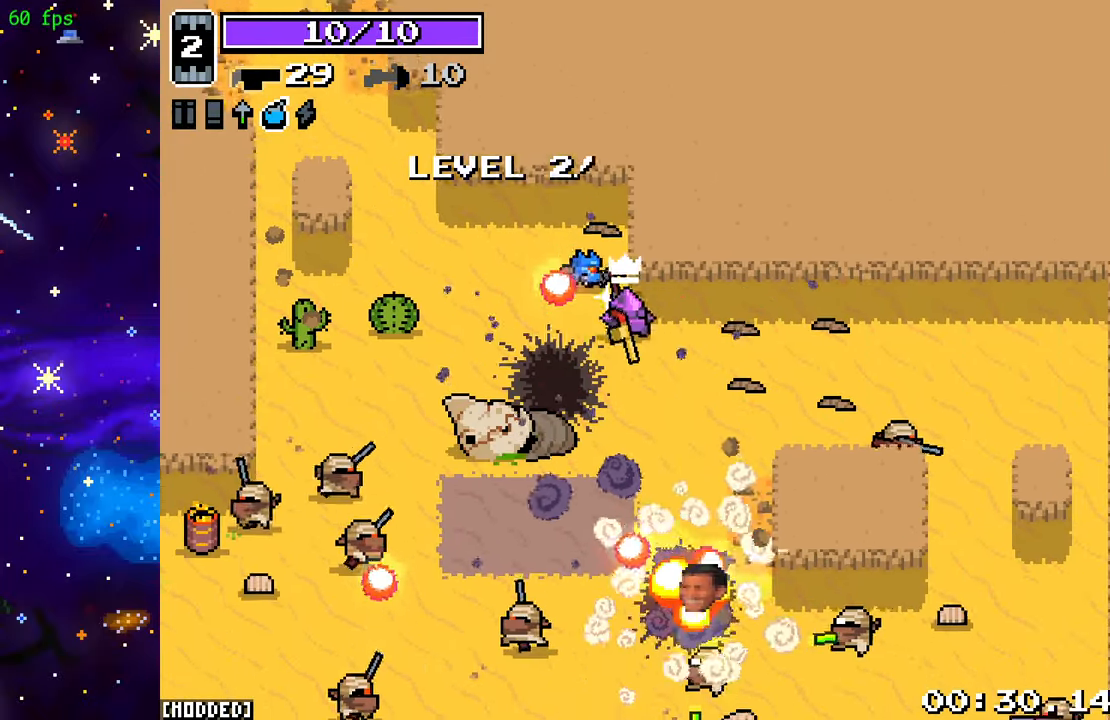
{"buttons": ["R2"], "left_stick": "up-left", "right_stick": "down-right", "events": [[200, "left_stick", "right"], [383, "R2", "down"], [417, "left_stick", "up-left"]]}
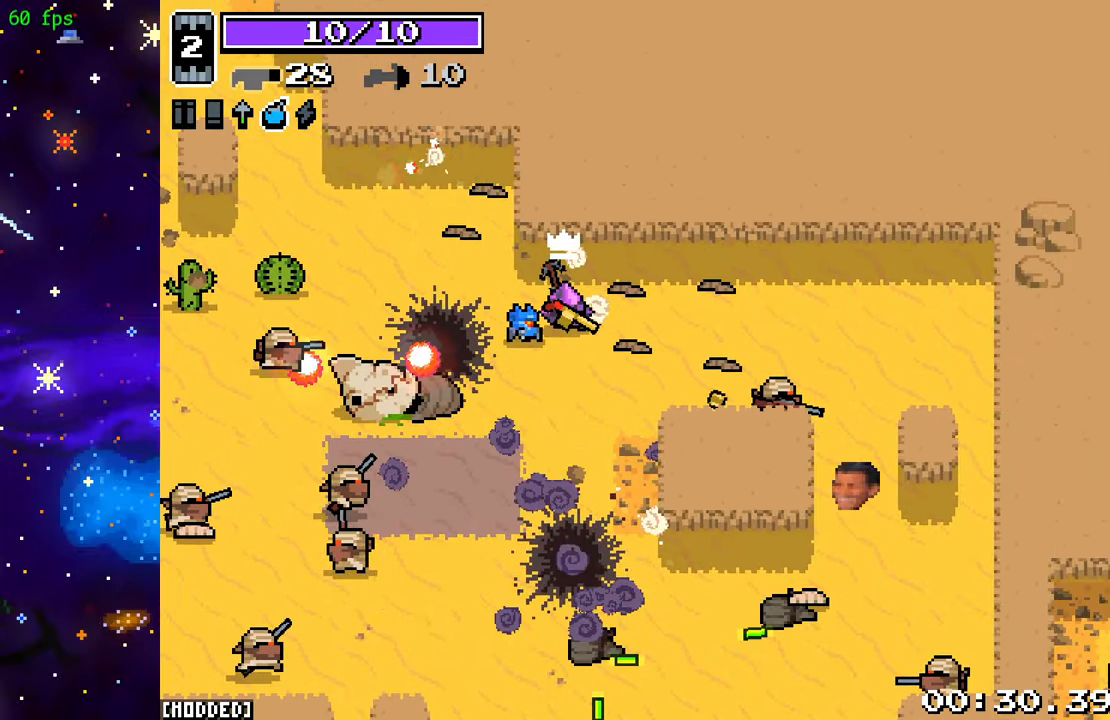
{"buttons": [], "left_stick": "down-right", "right_stick": "down-right", "events": [[50, "left_stick", "up-right"], [83, "R2", "up"], [117, "left_stick", "right"], [217, "left_stick", "down-right"]]}
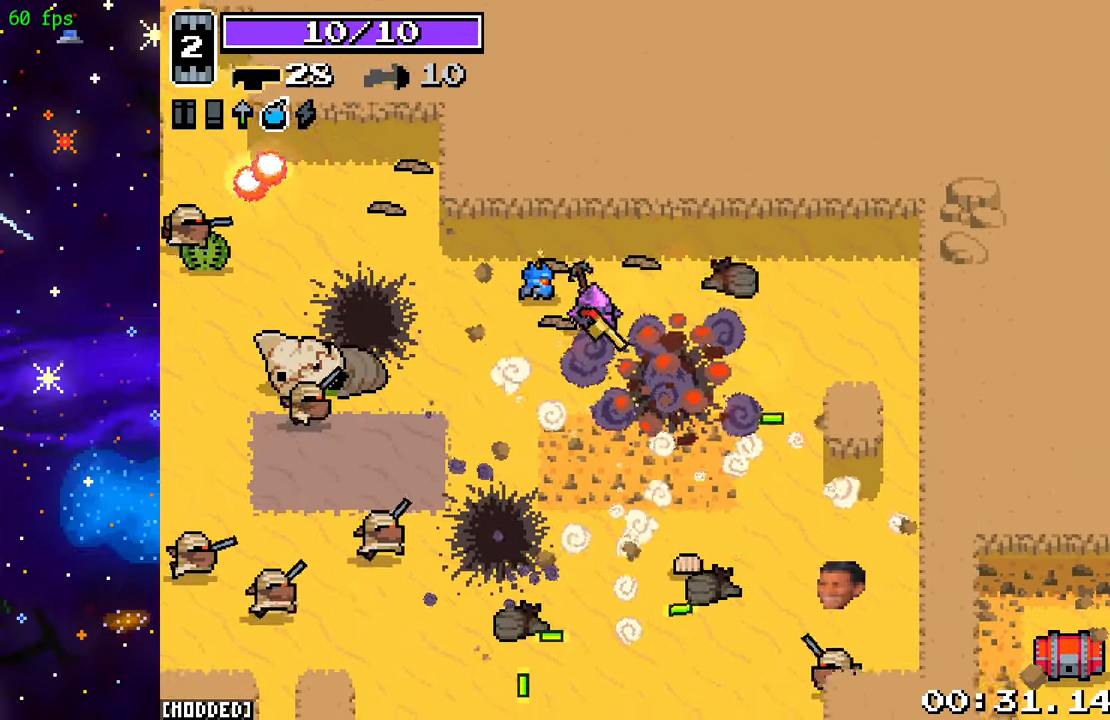
{"buttons": [], "left_stick": "right", "right_stick": "down", "events": [[67, "R2", "down"], [233, "left_stick", "up-right"], [300, "right_stick", "down"], [350, "R2", "up"], [450, "left_stick", "right"]]}
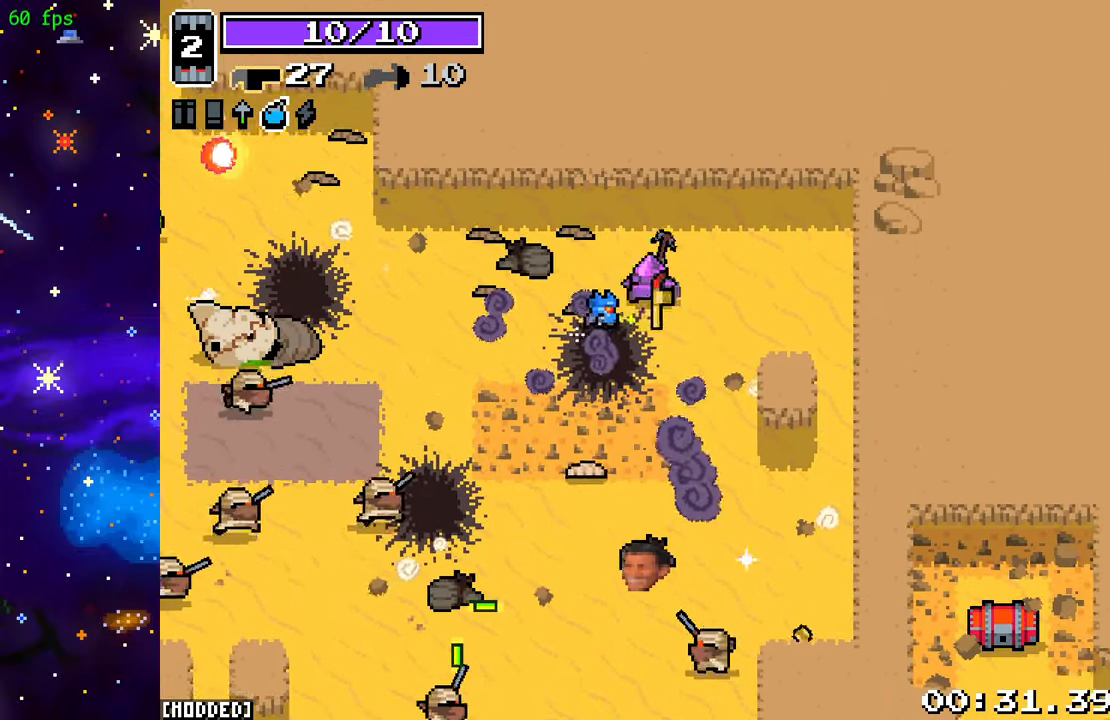
{"buttons": [], "left_stick": "up-right", "right_stick": "down", "events": [[100, "left_stick", "down-right"], [250, "R2", "down"], [317, "left_stick", "up-right"], [417, "R2", "up"]]}
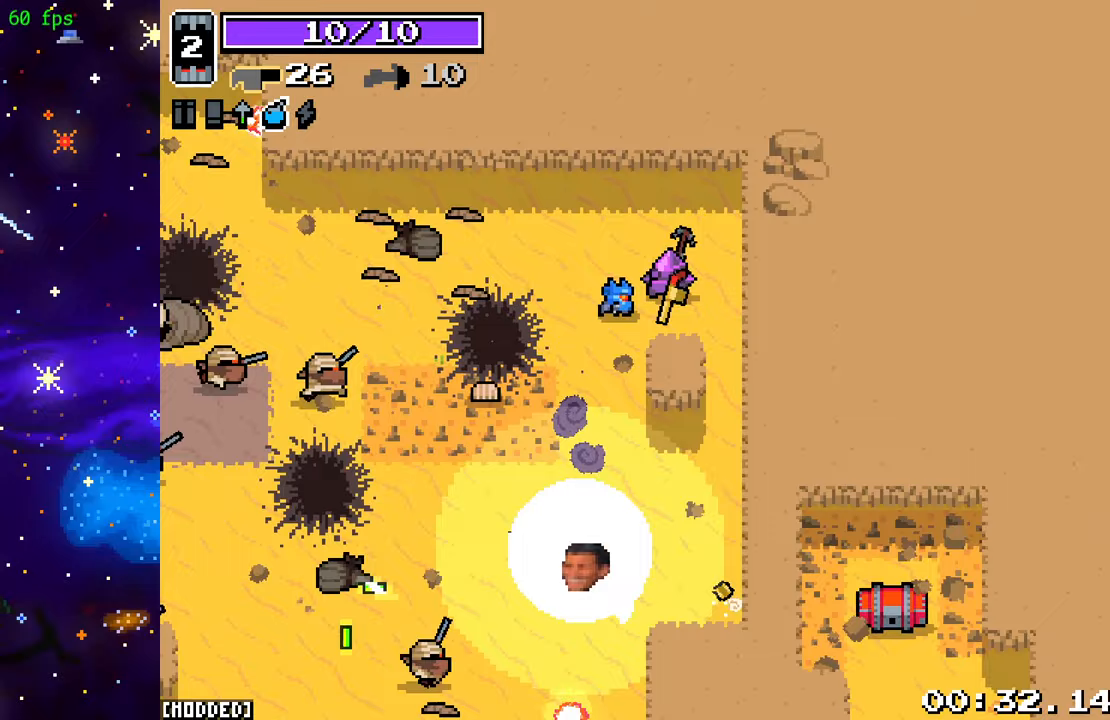
{"buttons": [], "left_stick": "up-right", "right_stick": "down-left", "events": [[67, "left_stick", "right"], [233, "left_stick", "down-left"], [233, "right_stick", "down-left"], [383, "left_stick", "up-left"], [483, "left_stick", "up-right"]]}
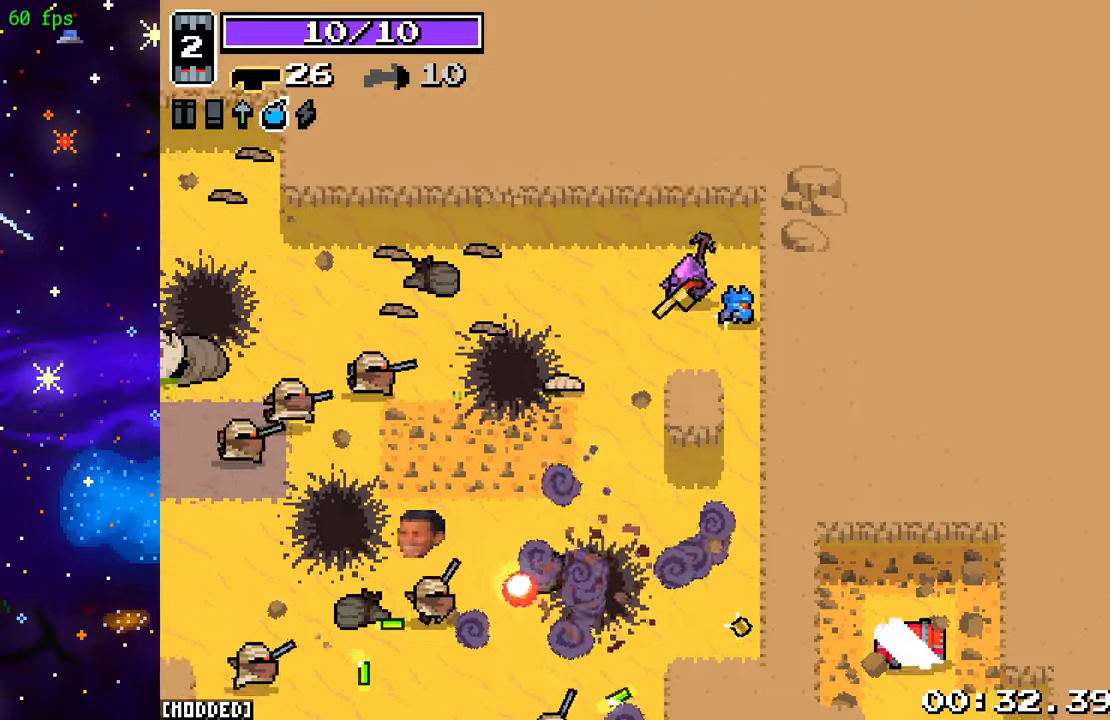
{"buttons": [], "left_stick": "center", "right_stick": "down-left", "events": [[67, "R2", "down"], [167, "left_stick", "right"], [233, "R2", "up"], [350, "left_stick", "down"], [483, "left_stick", "center"]]}
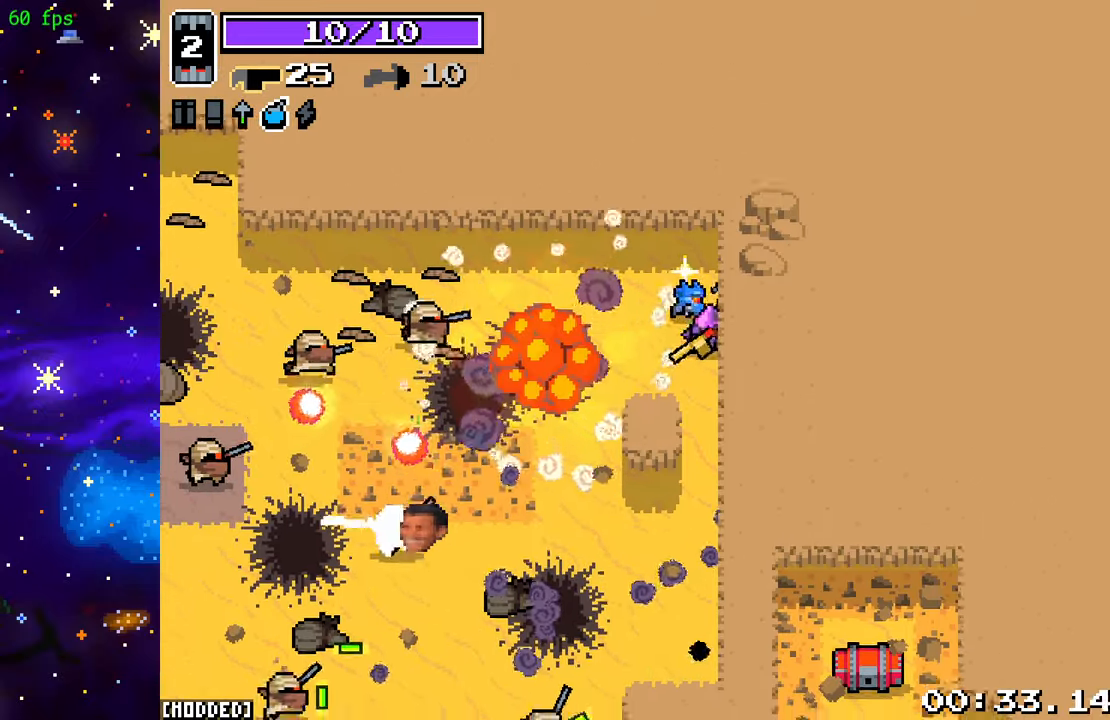
{"buttons": [], "left_stick": "down-right", "right_stick": "left", "events": [[17, "left_stick", "up-left"], [83, "right_stick", "left"], [200, "left_stick", "center"], [250, "left_stick", "down-right"], [267, "R2", "down"], [450, "R2", "up"]]}
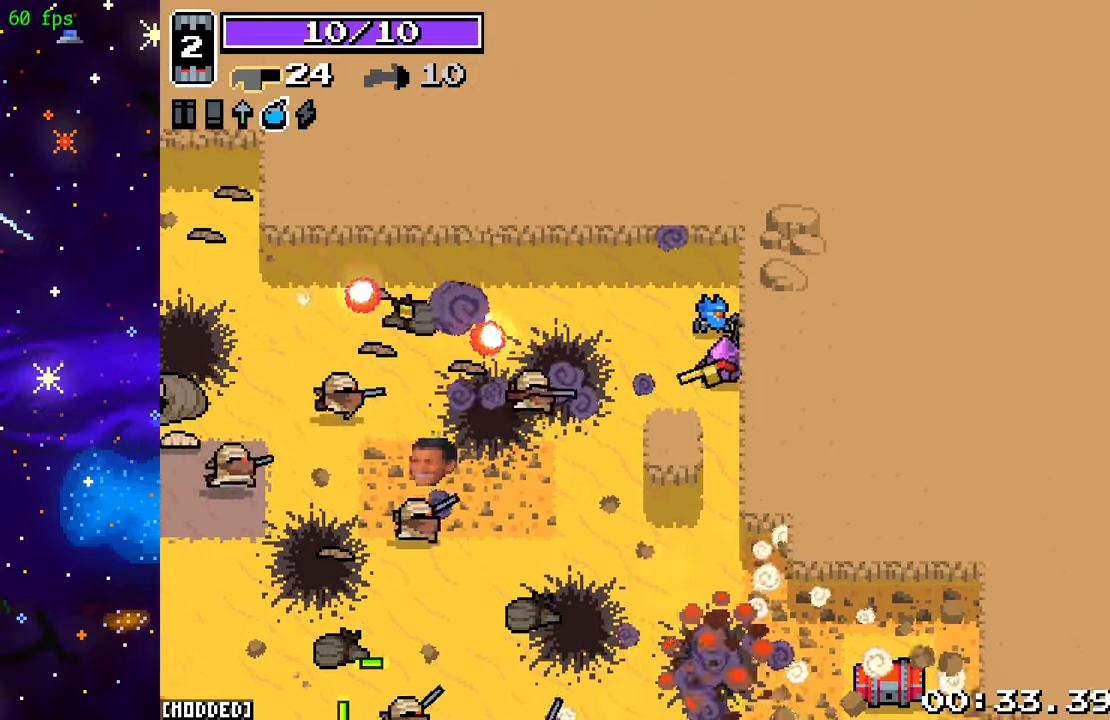
{"buttons": ["L1"], "left_stick": "down", "right_stick": "left", "events": [[167, "left_stick", "center"], [283, "left_stick", "down"], [417, "L1", "down"]]}
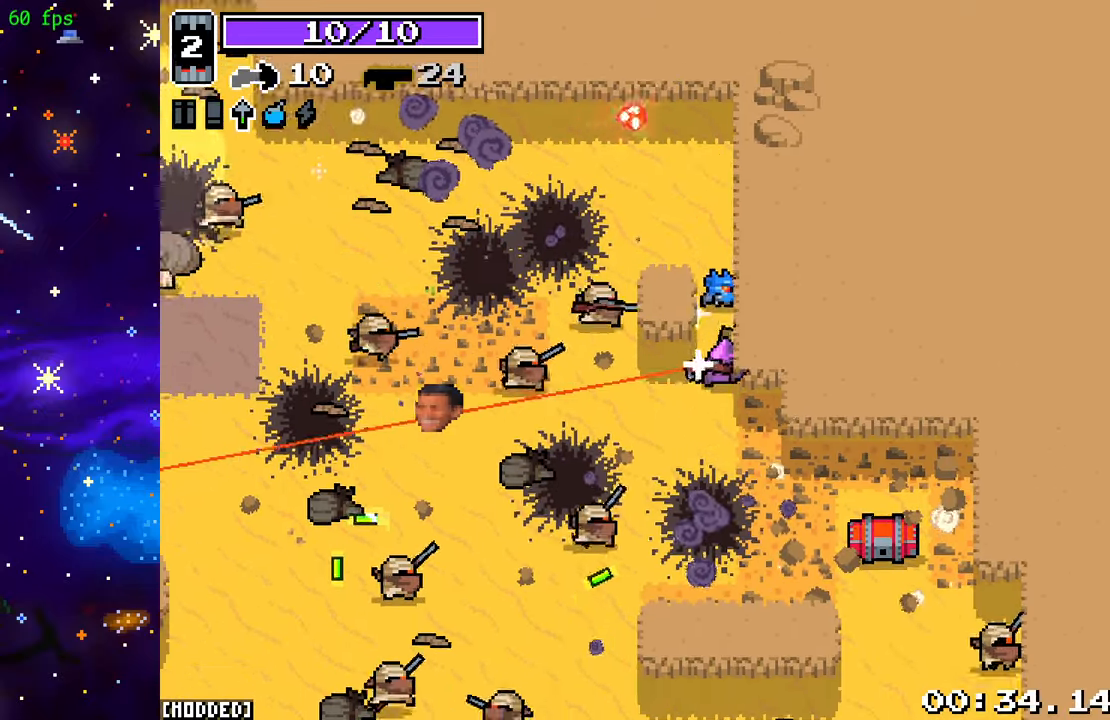
{"buttons": [], "left_stick": "down", "right_stick": "up-left", "events": [[50, "L1", "up"], [67, "left_stick", "down-right"], [417, "left_stick", "down"], [500, "right_stick", "up-left"]]}
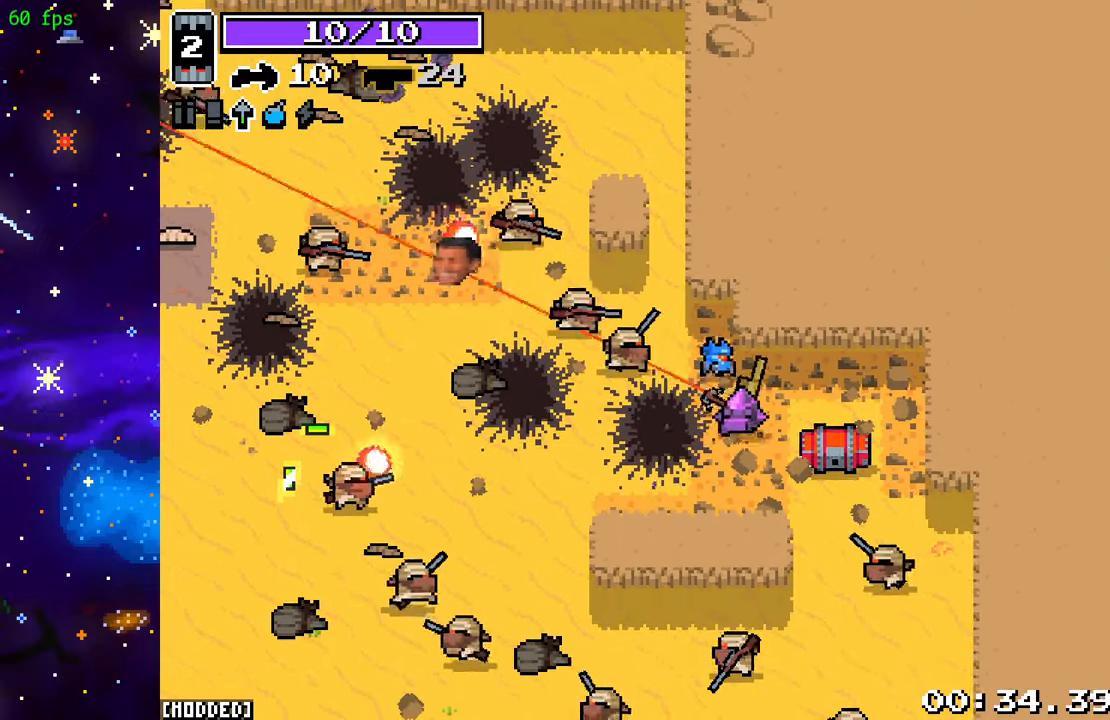
{"buttons": [], "left_stick": "down-left", "right_stick": "up-left", "events": [[50, "left_stick", "down-left"], [150, "R2", "down"], [350, "R2", "up"]]}
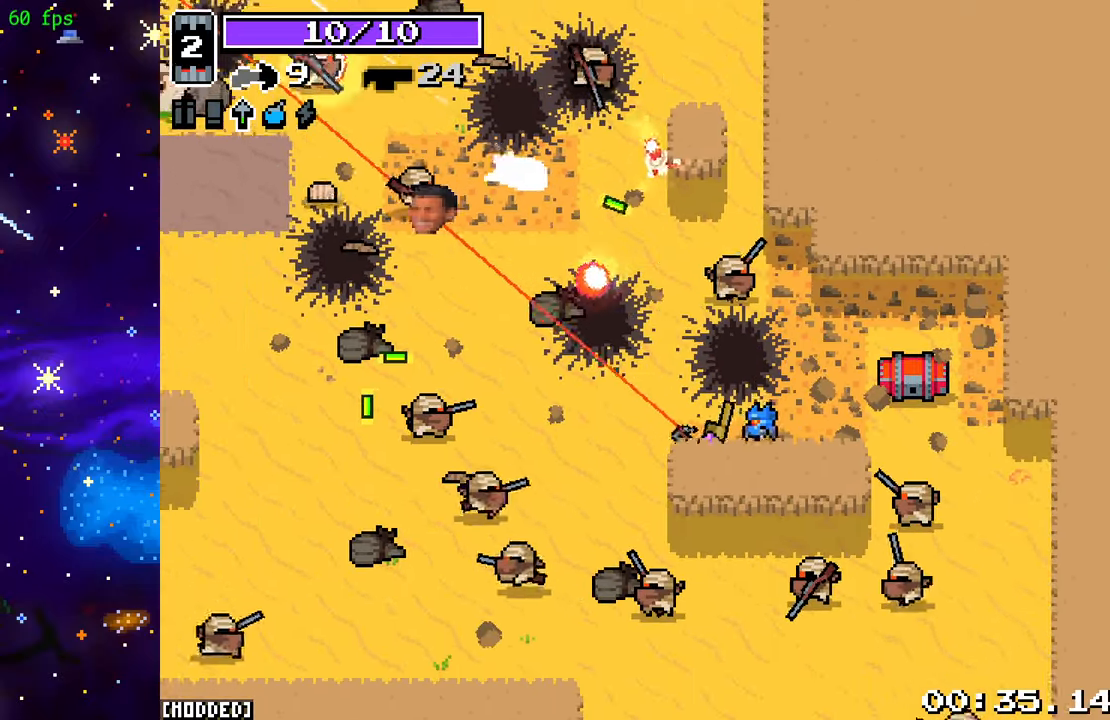
{"buttons": [], "left_stick": "up-left", "right_stick": "up-left", "events": [[33, "left_stick", "up-left"]]}
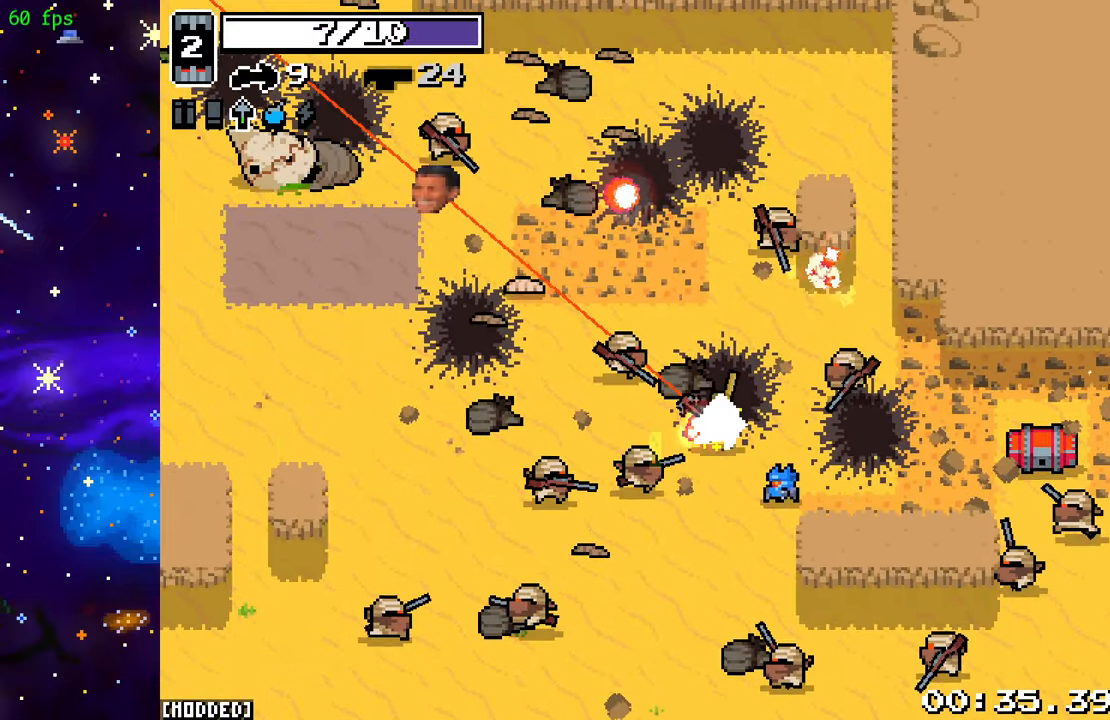
{"buttons": [], "left_stick": "up-left", "right_stick": "up-left", "events": [[100, "R2", "down"], [100, "left_stick", "down-right"], [233, "left_stick", "down-left"], [250, "R2", "up"], [333, "left_stick", "up-left"]]}
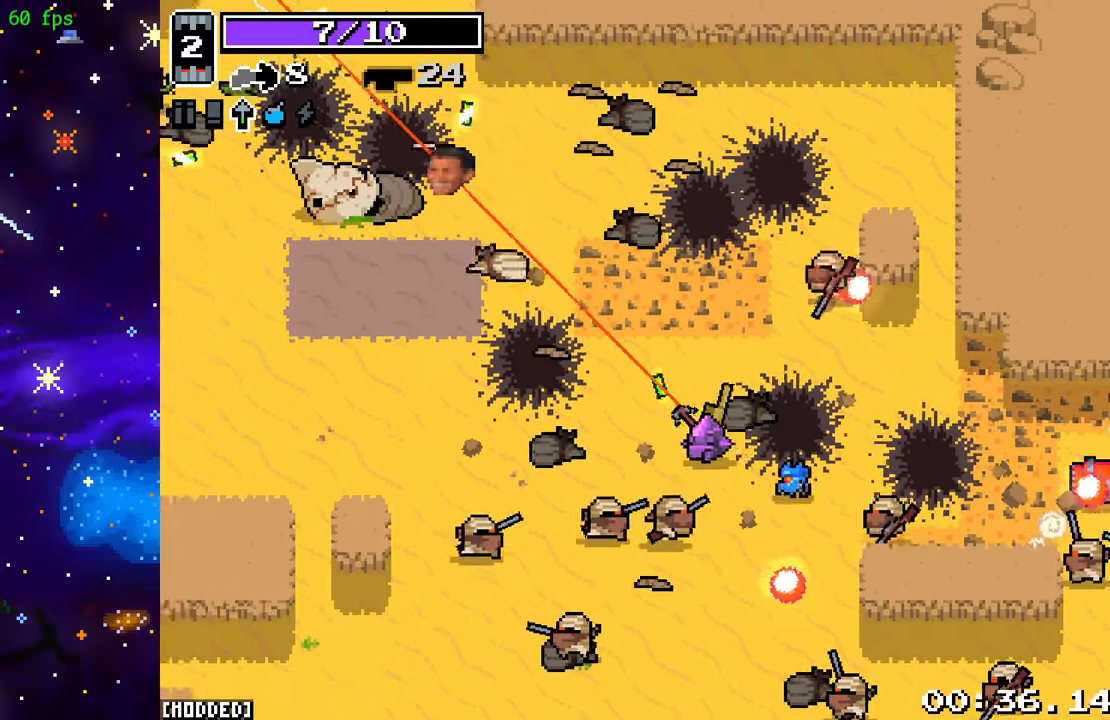
{"buttons": [], "left_stick": "up-left", "right_stick": "right", "events": [[250, "right_stick", "up"], [367, "right_stick", "up-right"], [483, "right_stick", "right"]]}
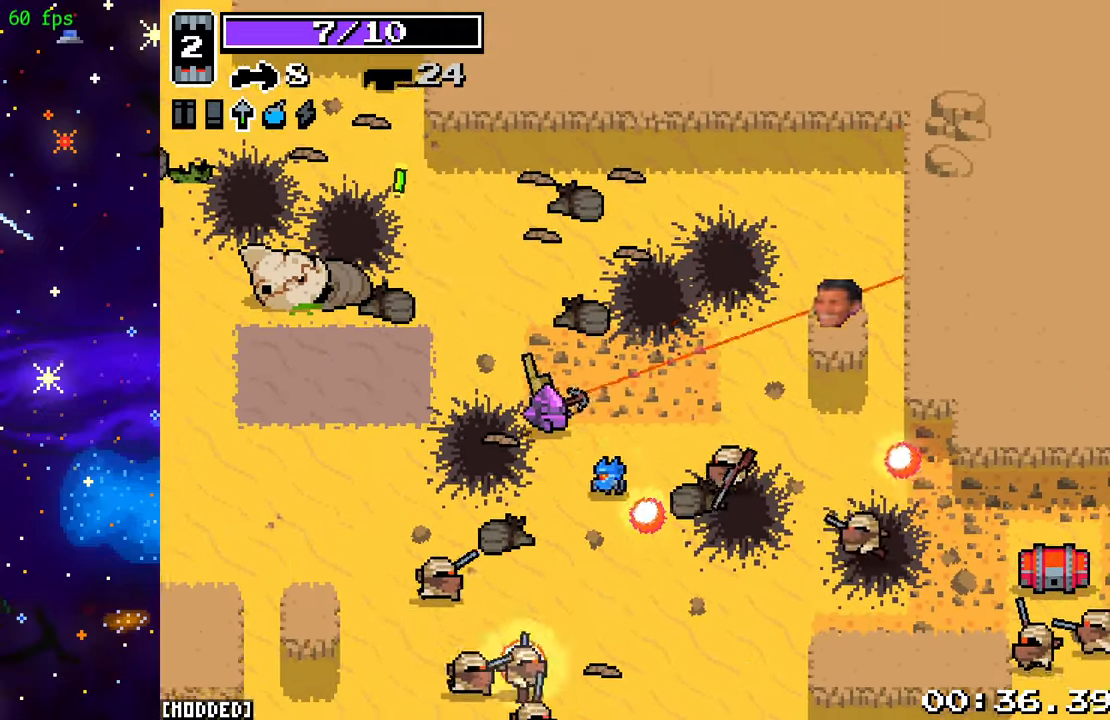
{"buttons": [], "left_stick": "up-left", "right_stick": "down-right", "events": [[17, "L1", "down"], [133, "L1", "up"], [183, "left_stick", "left"], [300, "R2", "down"], [400, "left_stick", "up-left"], [483, "R2", "up"], [500, "right_stick", "down-right"]]}
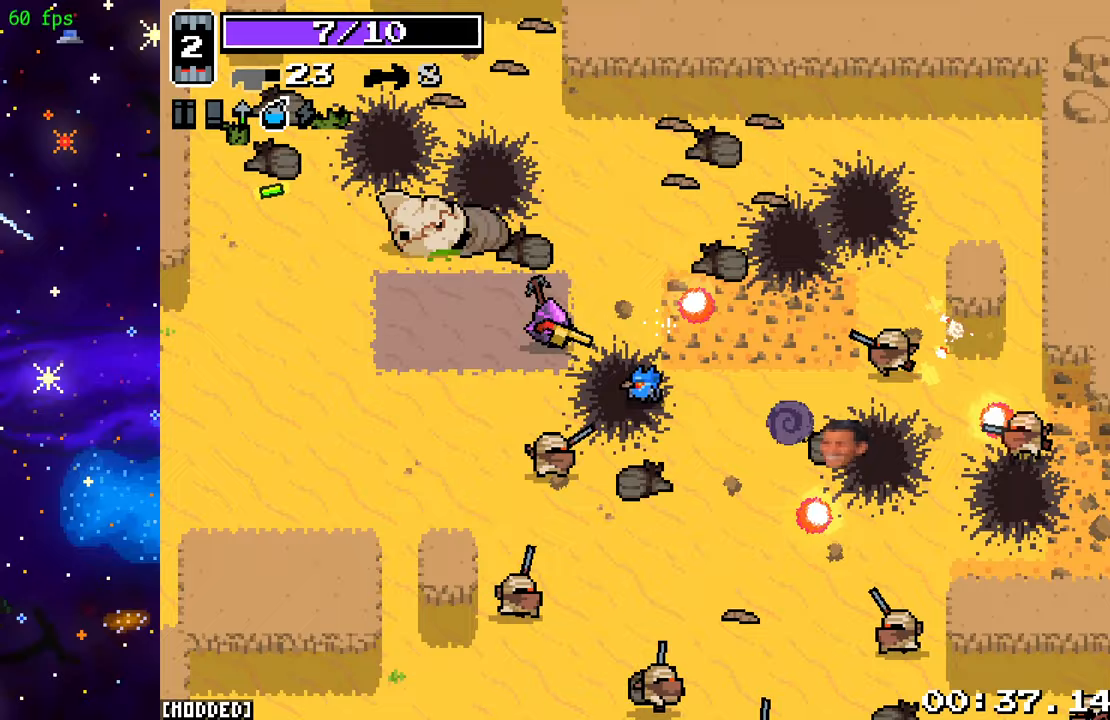
{"buttons": [], "left_stick": "down-left", "right_stick": "down-right", "events": [[17, "left_stick", "left"], [333, "left_stick", "up-left"], [483, "left_stick", "down-left"]]}
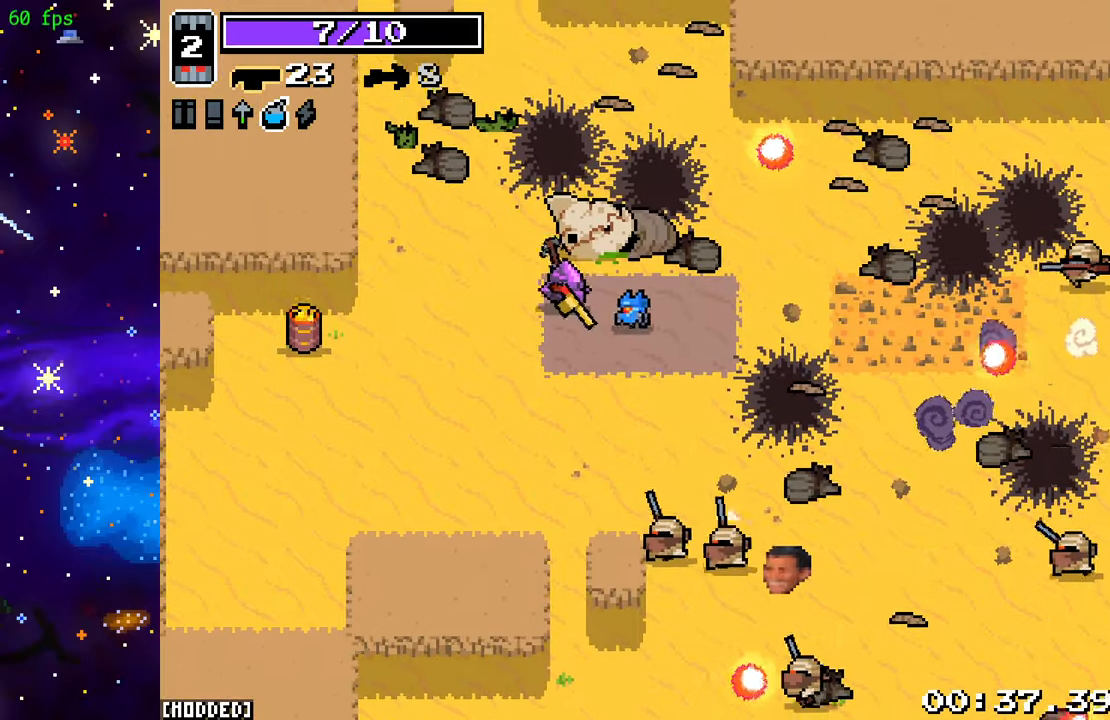
{"buttons": [], "left_stick": "down-left", "right_stick": "down-right", "events": [[183, "R2", "down"], [367, "R2", "up"]]}
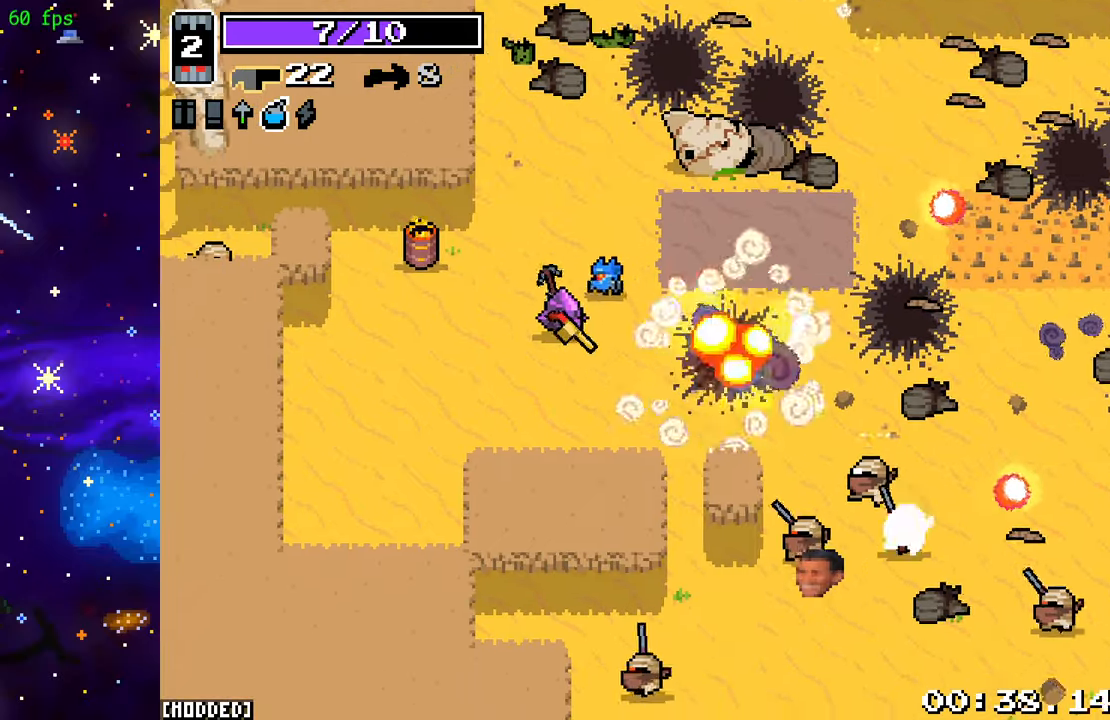
{"buttons": [], "left_stick": "up-right", "right_stick": "down-right", "events": [[83, "left_stick", "down-right"], [167, "left_stick", "right"], [400, "left_stick", "up-right"]]}
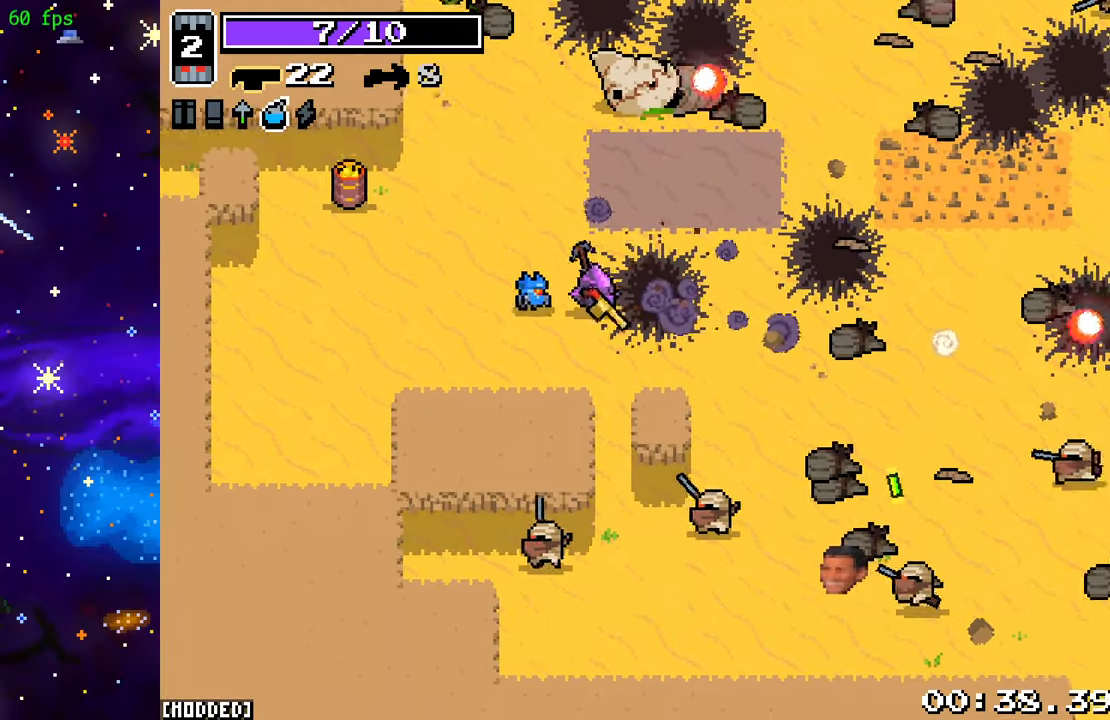
{"buttons": [], "left_stick": "down-left", "right_stick": "down-right", "events": [[133, "left_stick", "right"], [167, "R2", "down"], [317, "left_stick", "left"], [333, "R2", "up"], [433, "left_stick", "down-left"]]}
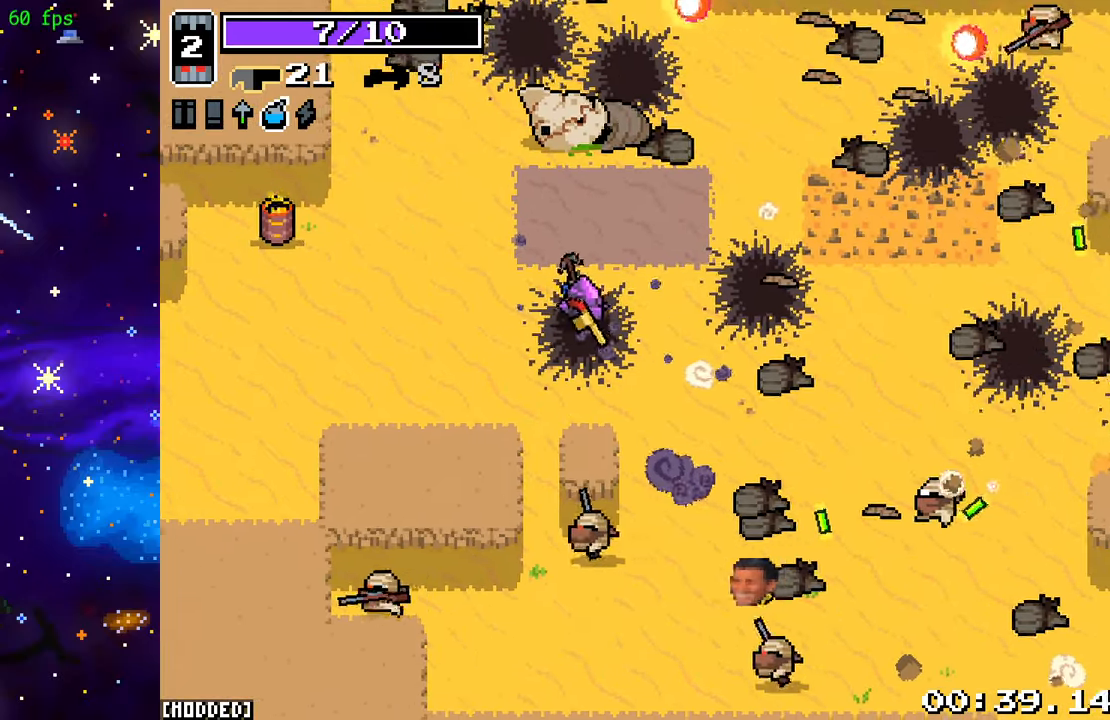
{"buttons": [], "left_stick": "down-right", "right_stick": "down", "events": [[17, "left_stick", "down"], [167, "left_stick", "right"], [417, "right_stick", "down"], [450, "left_stick", "down-right"]]}
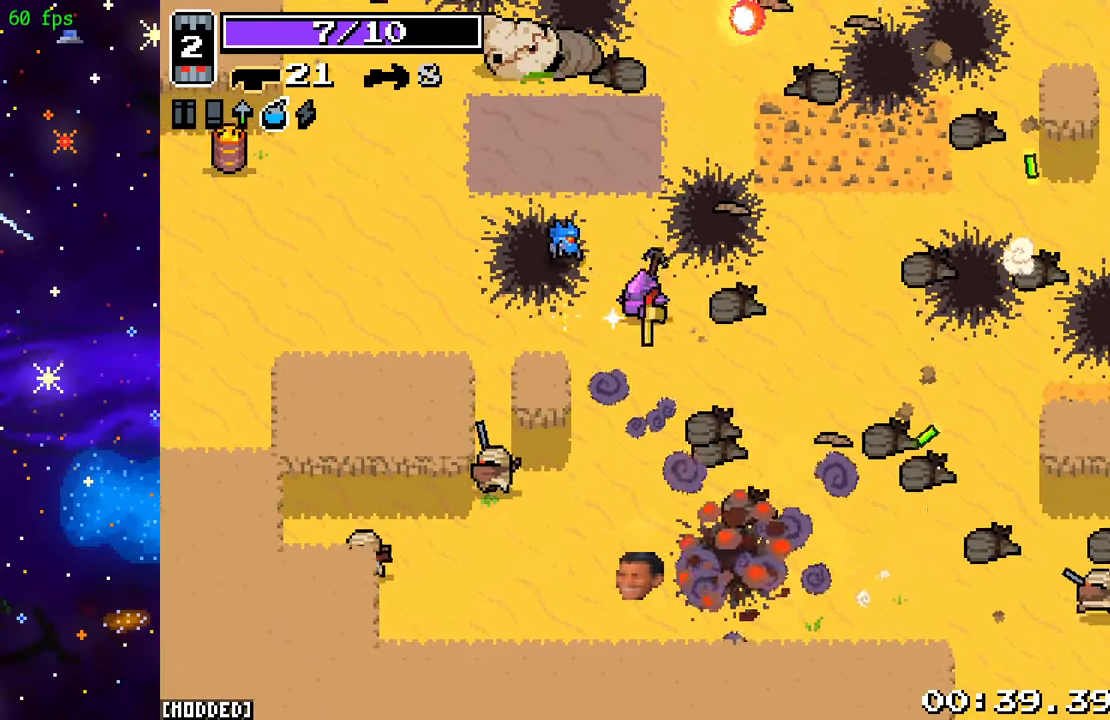
{"buttons": ["R2"], "left_stick": "down-right", "right_stick": "down-left", "events": [[200, "right_stick", "down-left"], [433, "R2", "down"]]}
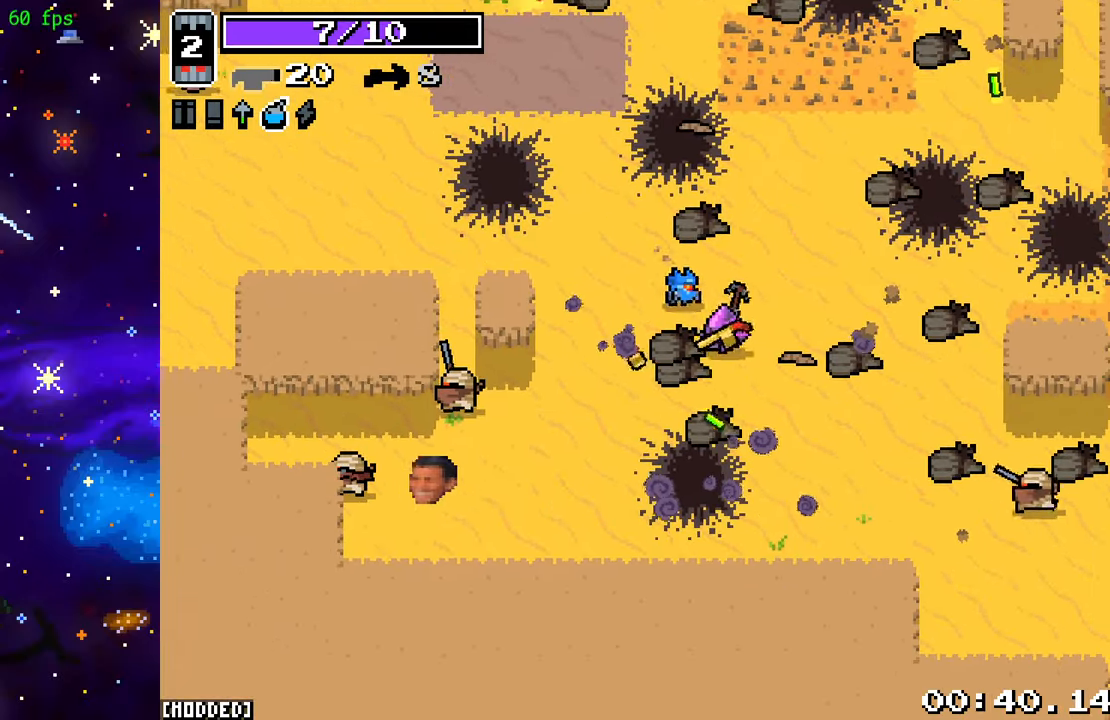
{"buttons": [], "left_stick": "up-left", "right_stick": "down-left", "events": [[150, "R2", "up"], [150, "left_stick", "up-right"], [467, "left_stick", "up-left"]]}